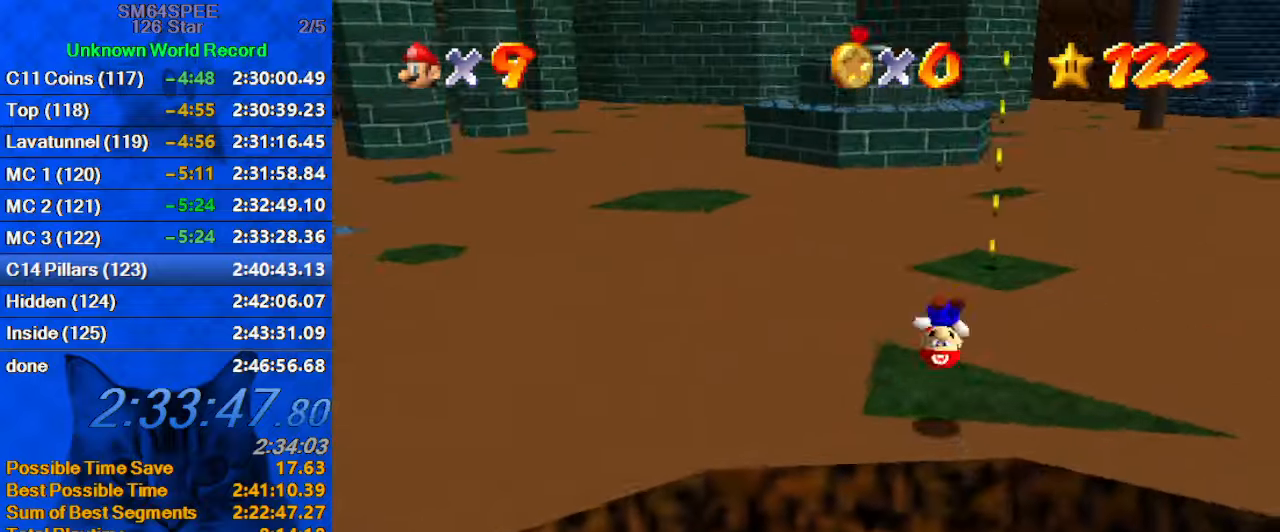
Gameplay with keyboard; each line is a JSON object with the keys held at the frame after it. "events" lists presses ("down") and releases ("up") of "a", "c", "ctrl", "d", "down", "left", "return", "right", "s", "shift", "up", "w", "x" and "y" between this image and that frame as [ms after this image, input, new state], when the widget could be followed in between. No other keys are recorded. Mouse input is not recorded.
{"keys": ["right", "shift", "up", "y"], "events": [[200, "up", "down"], [400, "y", "down"], [434, "right", "down"], [434, "shift", "down"]]}
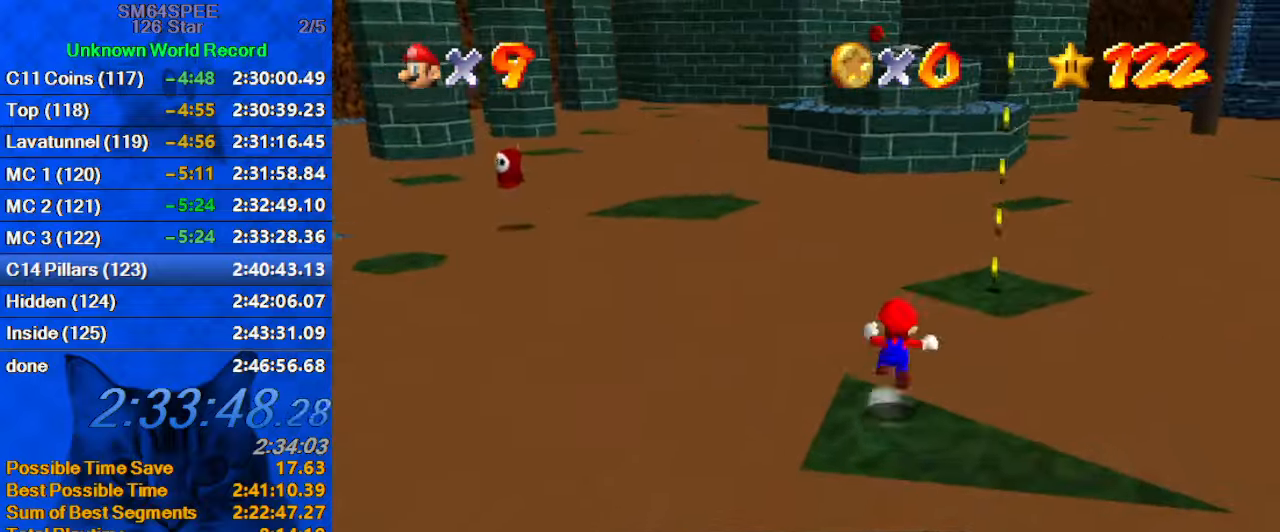
{"keys": ["right", "up", "y"], "events": [[167, "shift", "up"], [167, "up", "up"], [367, "up", "down"]]}
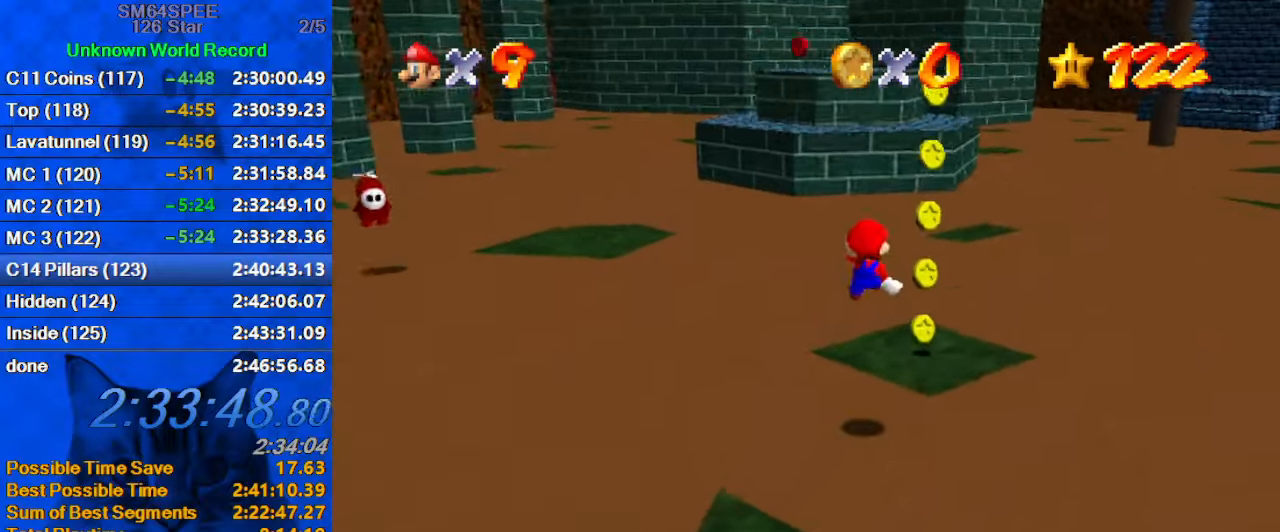
{"keys": ["right", "up", "y"], "events": [[34, "up", "up"], [467, "up", "down"]]}
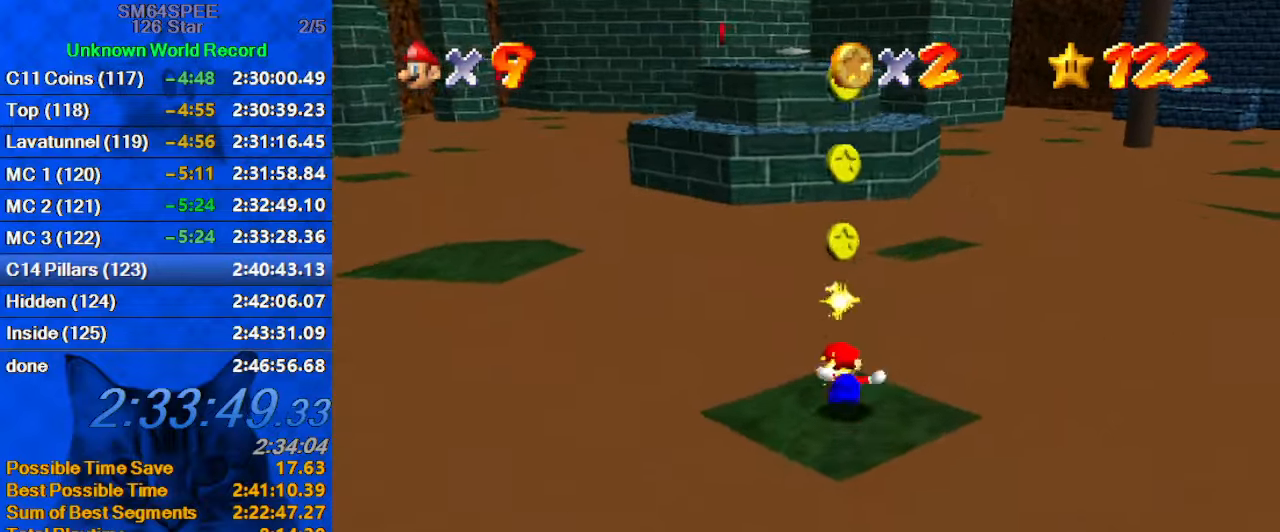
{"keys": ["right", "y"], "events": [[67, "shift", "down"], [300, "up", "up"], [334, "shift", "up"]]}
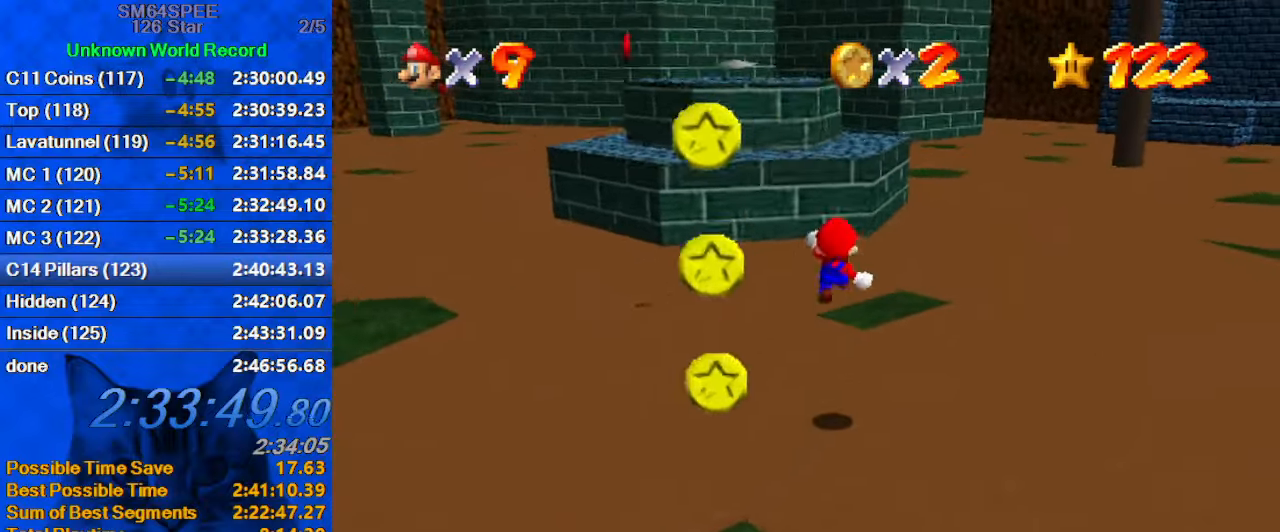
{"keys": ["right", "up", "y"], "events": [[200, "up", "down"]]}
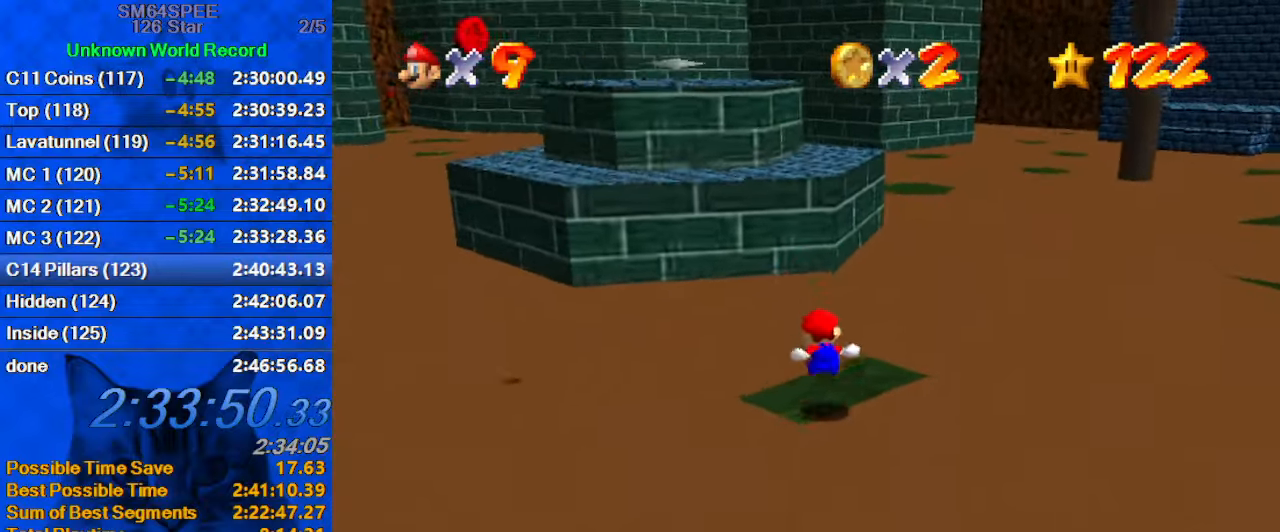
{"keys": ["left", "shift", "up", "y"], "events": [[134, "shift", "down"], [467, "right", "up"], [500, "left", "down"]]}
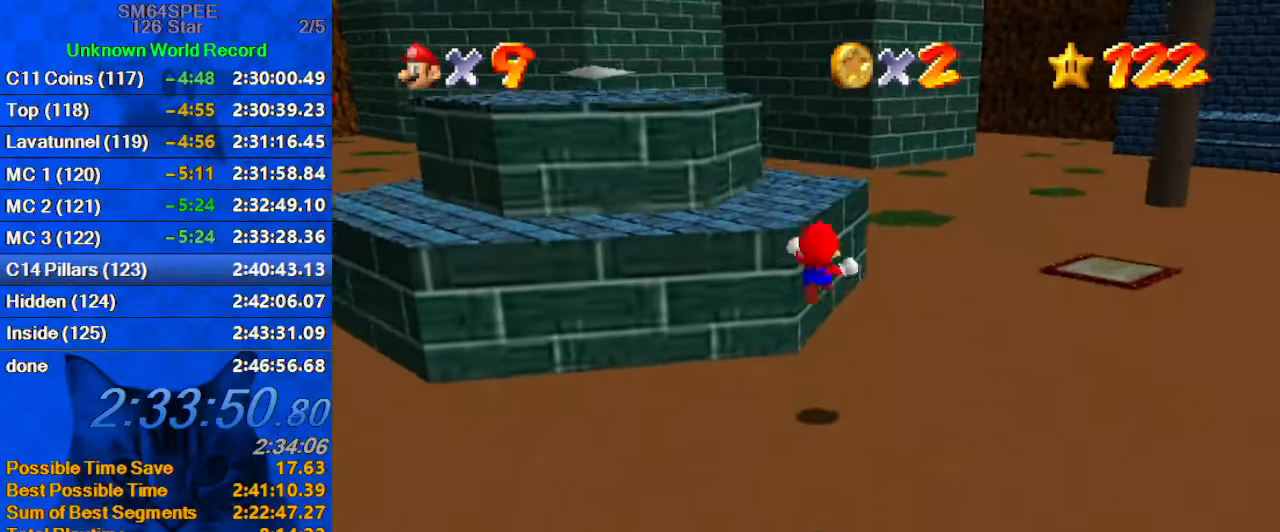
{"keys": ["up"], "events": [[167, "up", "up"], [200, "shift", "up"], [200, "y", "up"], [300, "left", "up"], [467, "up", "down"]]}
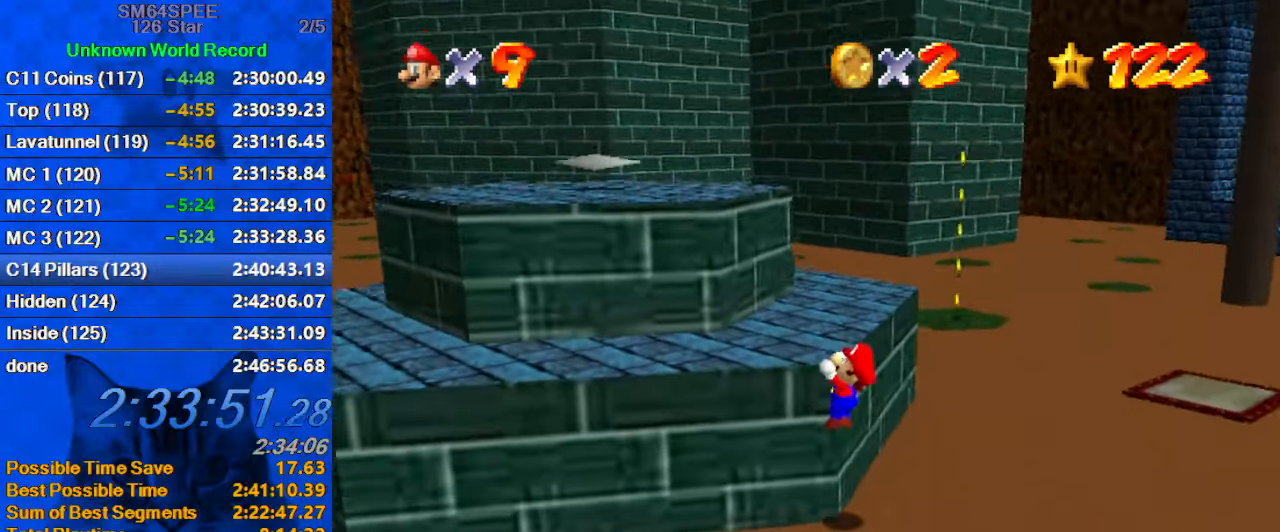
{"keys": ["shift", "up"], "events": [[34, "shift", "down"], [167, "d", "down"], [300, "d", "up"]]}
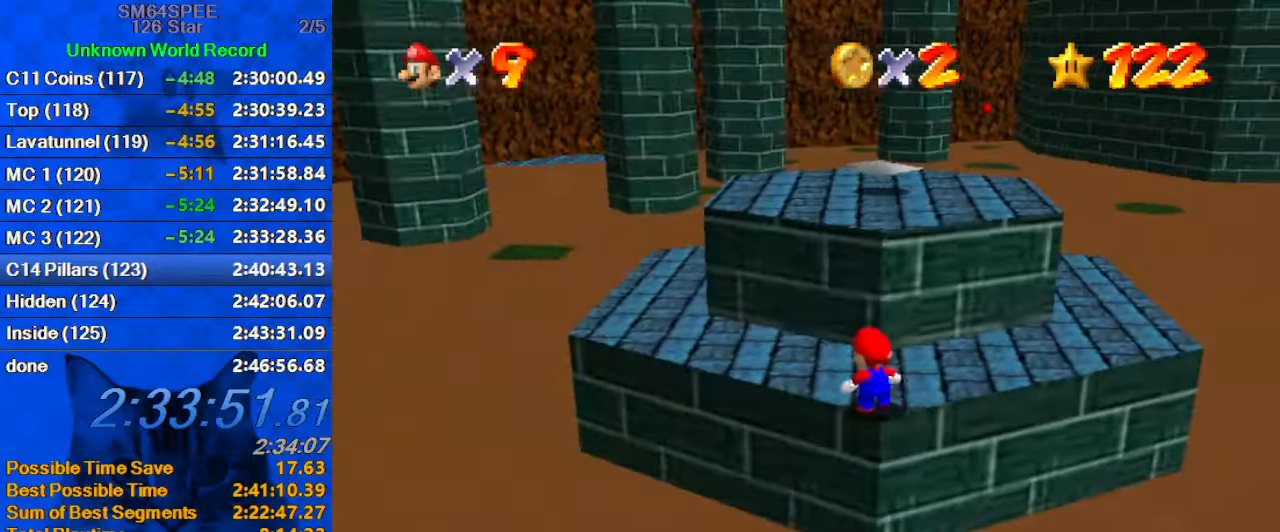
{"keys": ["right", "up"], "events": [[100, "right", "down"], [267, "ctrl", "down"], [334, "shift", "up"], [466, "ctrl", "up"]]}
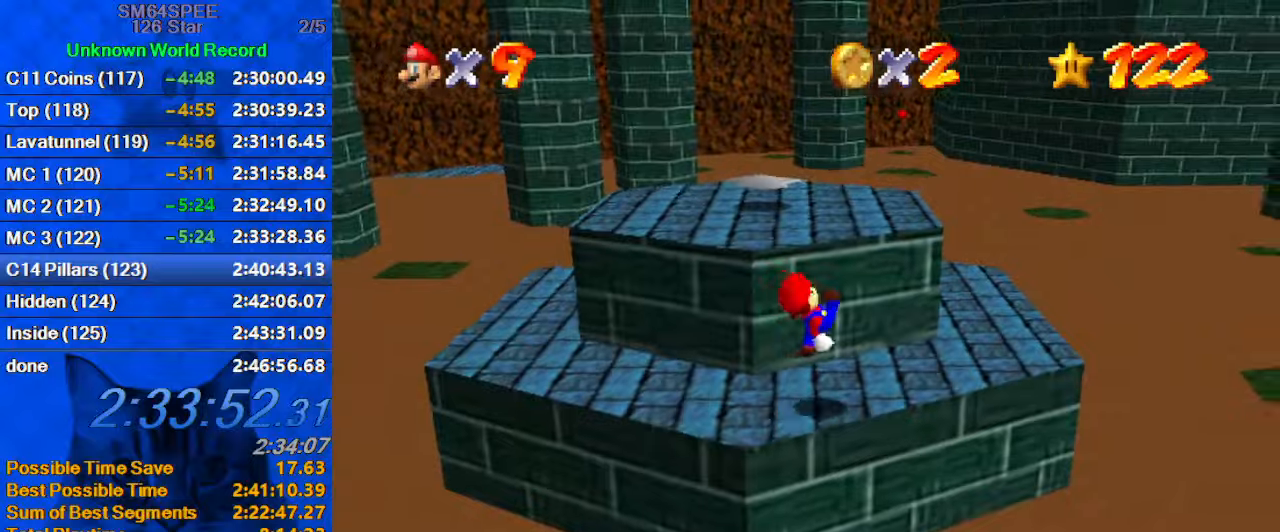
{"keys": ["a", "right"], "events": [[66, "d", "down"], [66, "up", "up"], [200, "d", "up"], [466, "a", "down"]]}
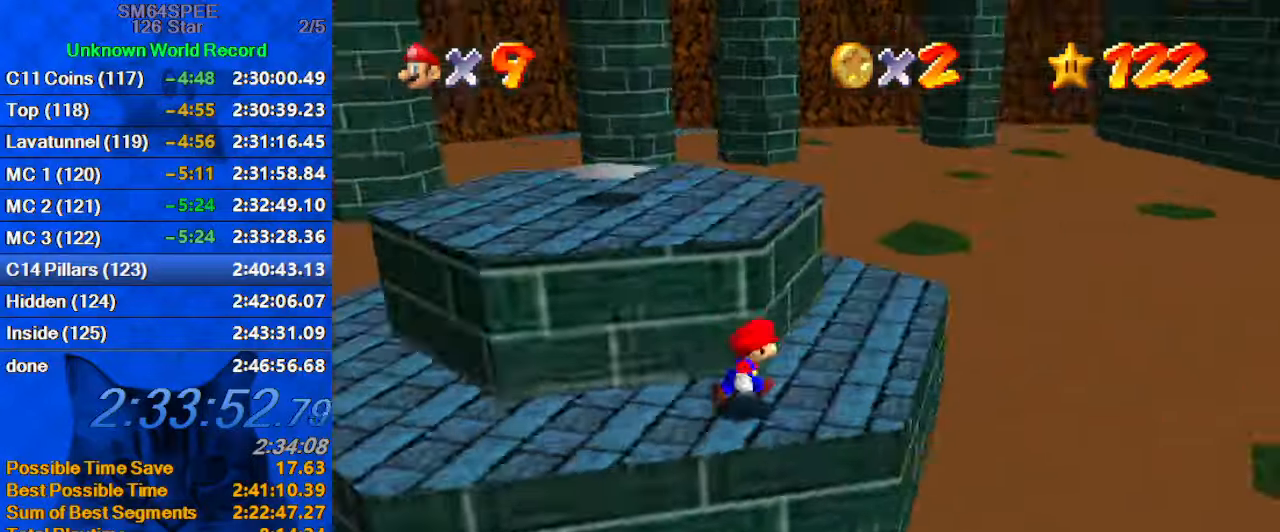
{"keys": ["up"], "events": [[33, "up", "down"], [133, "a", "up"], [166, "right", "up"]]}
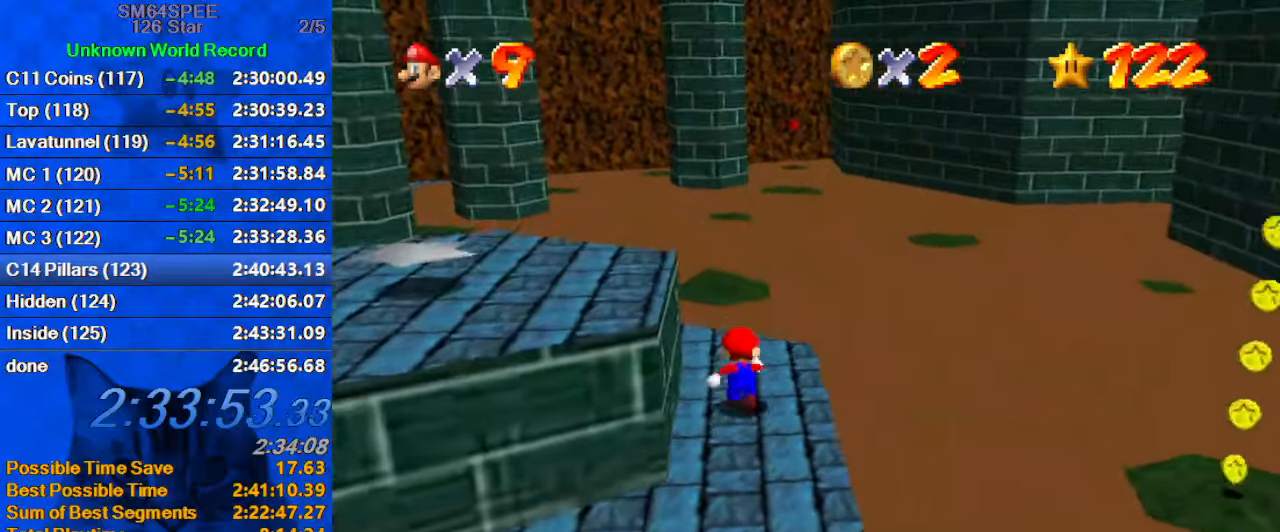
{"keys": ["shift", "up", "y"], "events": [[166, "y", "down"], [233, "shift", "down"], [333, "left", "down"], [466, "left", "up"]]}
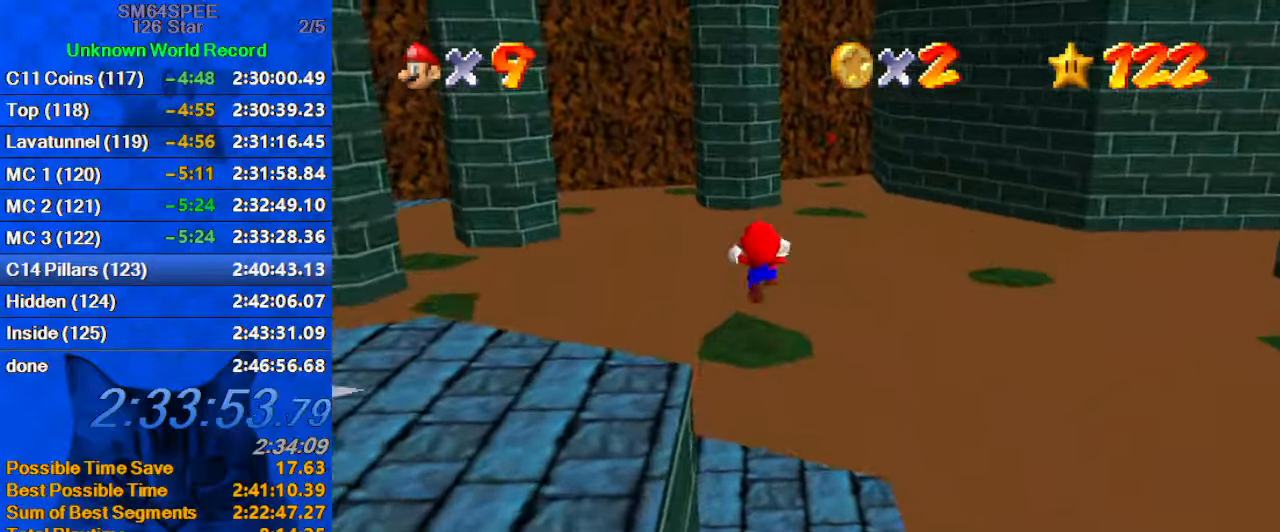
{"keys": ["down", "right"], "events": [[100, "left", "down"], [100, "y", "up"], [133, "shift", "up"], [233, "up", "up"], [300, "a", "down"], [300, "left", "up"], [366, "down", "down"], [466, "a", "up"], [466, "right", "down"]]}
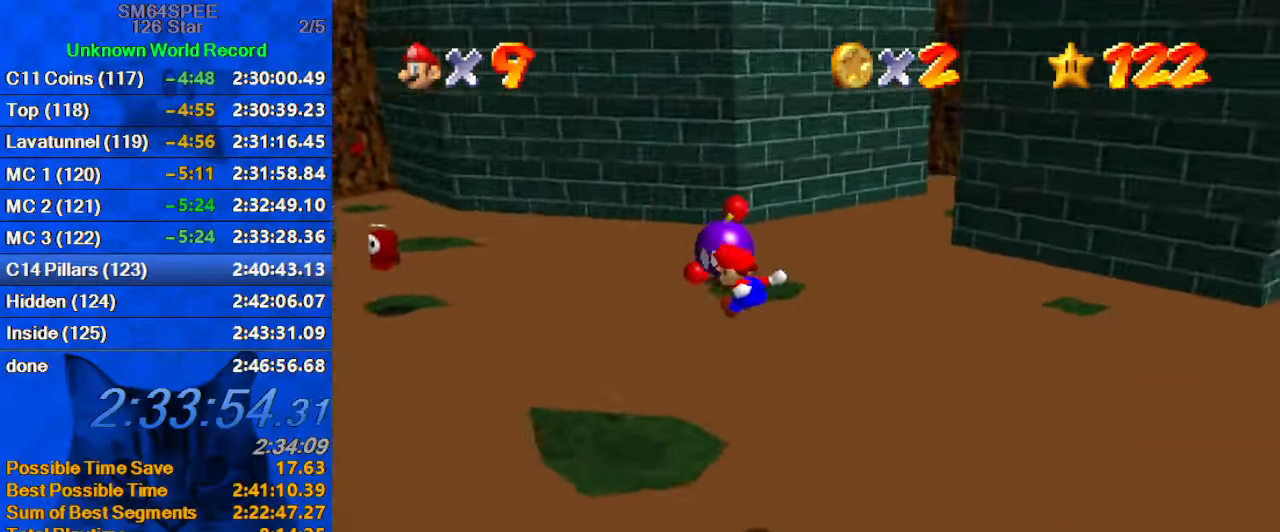
{"keys": ["up"], "events": [[400, "down", "up"], [433, "right", "up"], [500, "up", "down"]]}
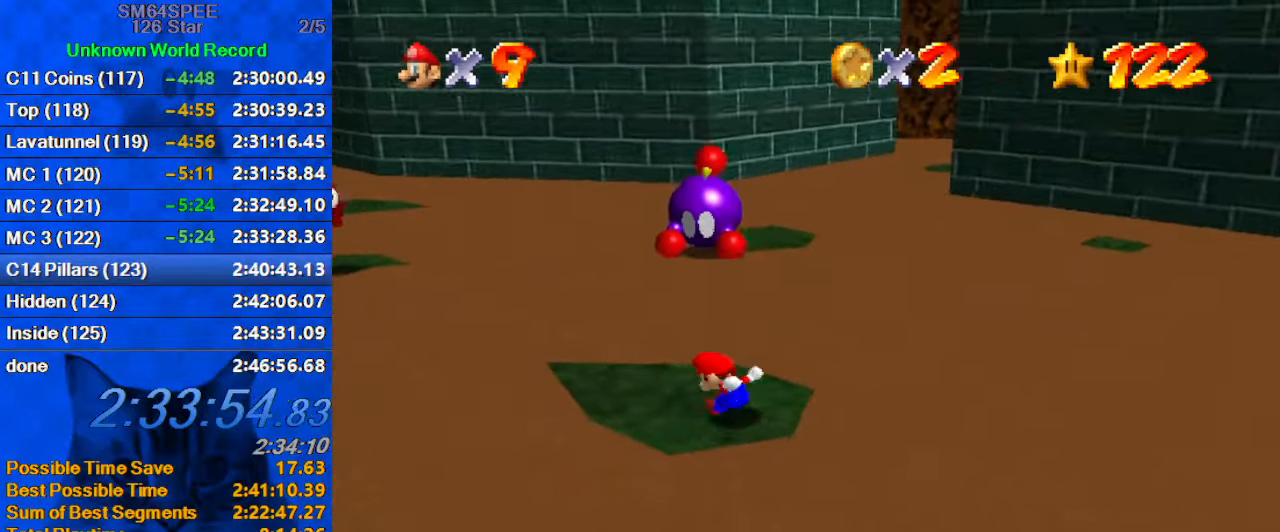
{"keys": ["shift", "up", "y"], "events": [[366, "y", "down"], [400, "shift", "down"]]}
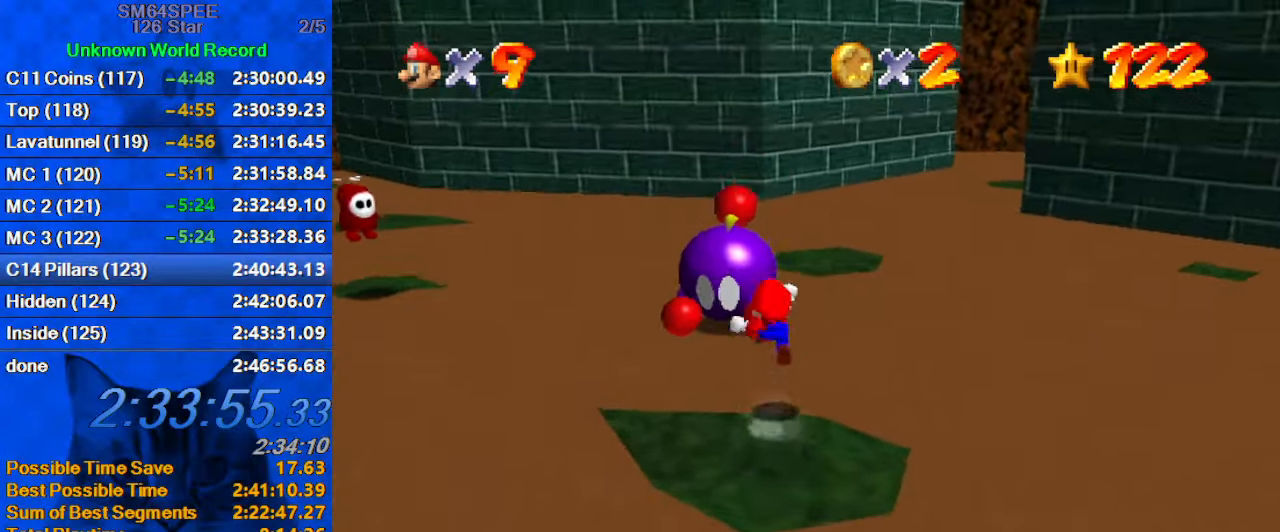
{"keys": ["right"], "events": [[233, "right", "down"], [433, "up", "up"], [433, "y", "up"], [466, "shift", "up"]]}
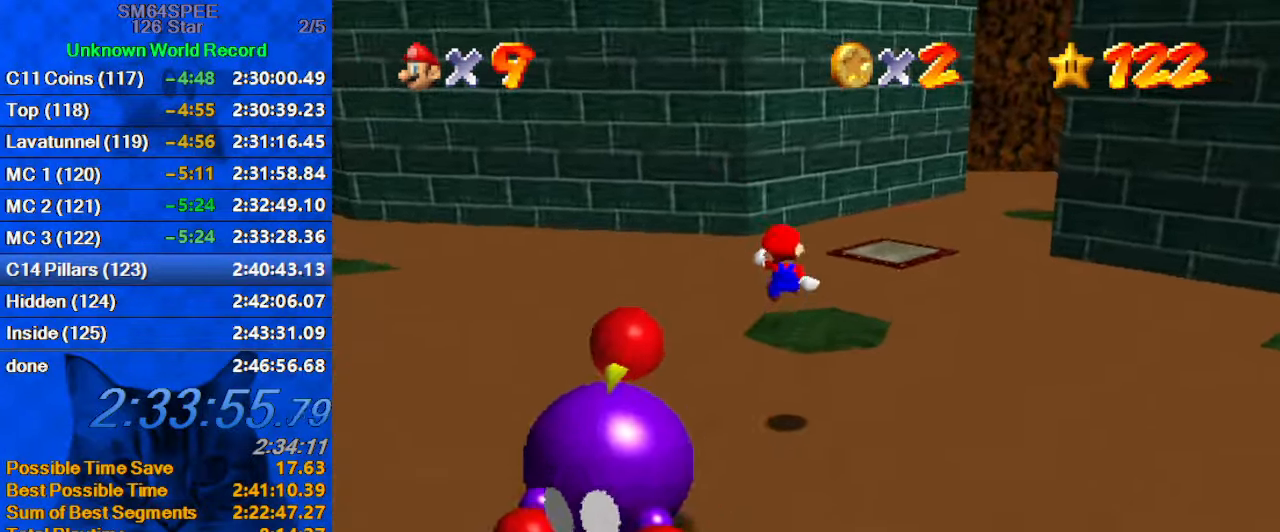
{"keys": [], "events": [[100, "down", "down"], [166, "a", "down"], [300, "a", "up"], [300, "down", "up"], [300, "right", "up"]]}
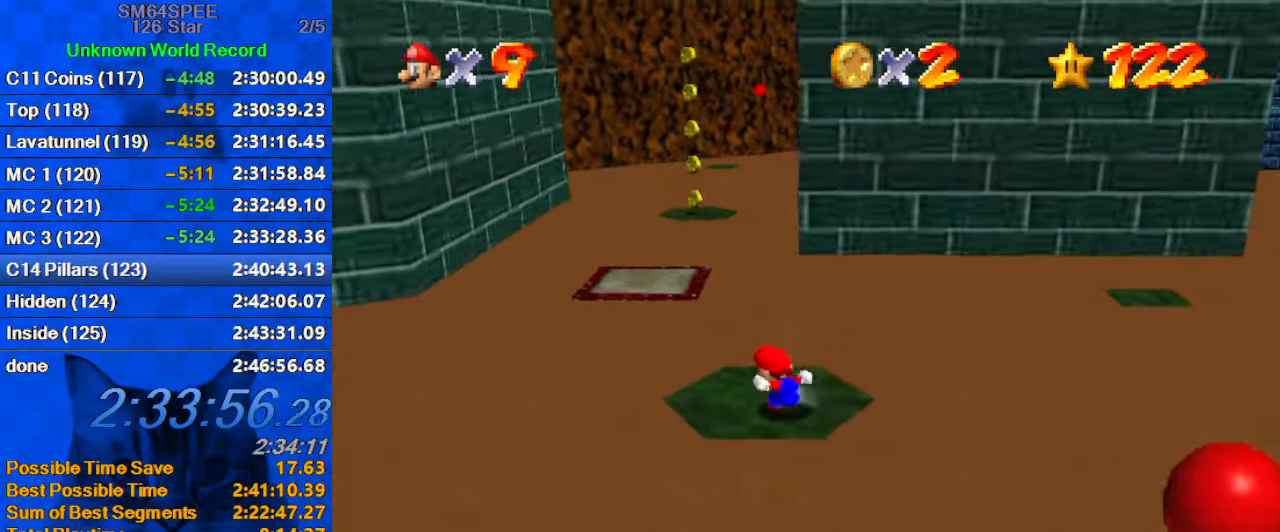
{"keys": ["left", "shift", "up"], "events": [[133, "up", "down"], [300, "shift", "down"], [366, "left", "down"]]}
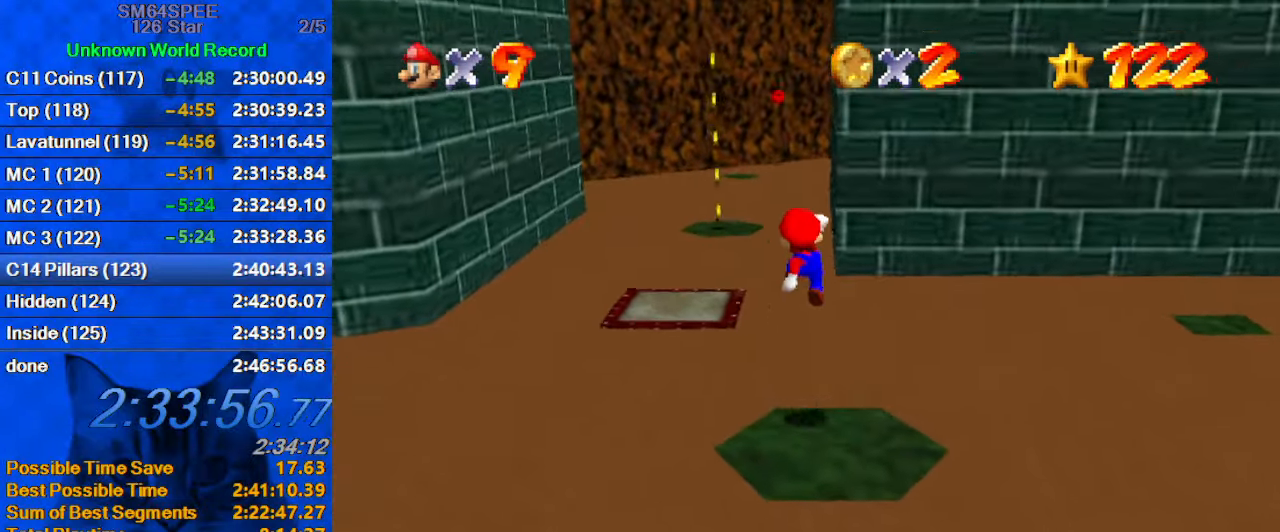
{"keys": ["left", "up"], "events": [[333, "ctrl", "down"], [500, "ctrl", "up"], [500, "shift", "up"]]}
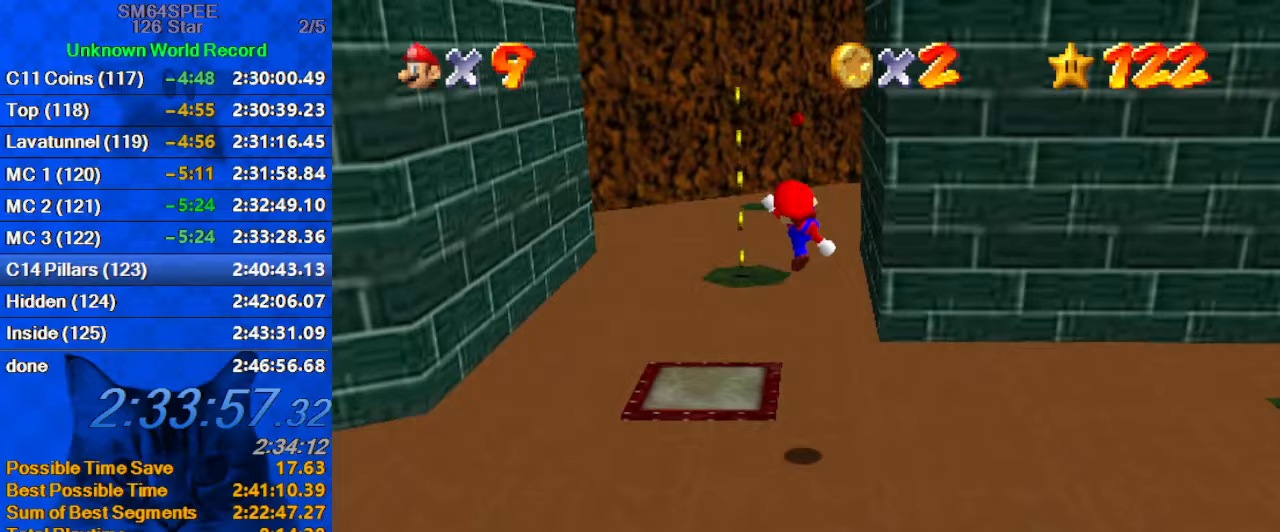
{"keys": ["left", "shift", "up"], "events": [[67, "up", "up"], [300, "up", "down"], [467, "shift", "down"]]}
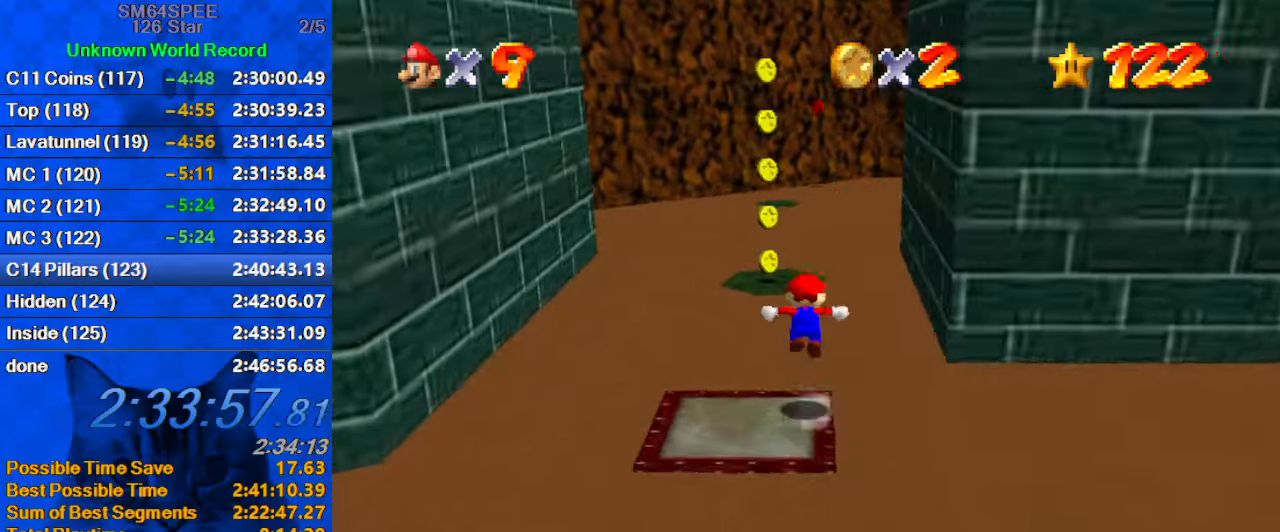
{"keys": ["a", "down", "right", "shift"], "events": [[133, "left", "up"], [300, "a", "down"], [300, "left", "down"], [400, "a", "up"], [400, "up", "up"], [500, "a", "down"], [500, "down", "down"], [500, "left", "up"], [500, "right", "down"]]}
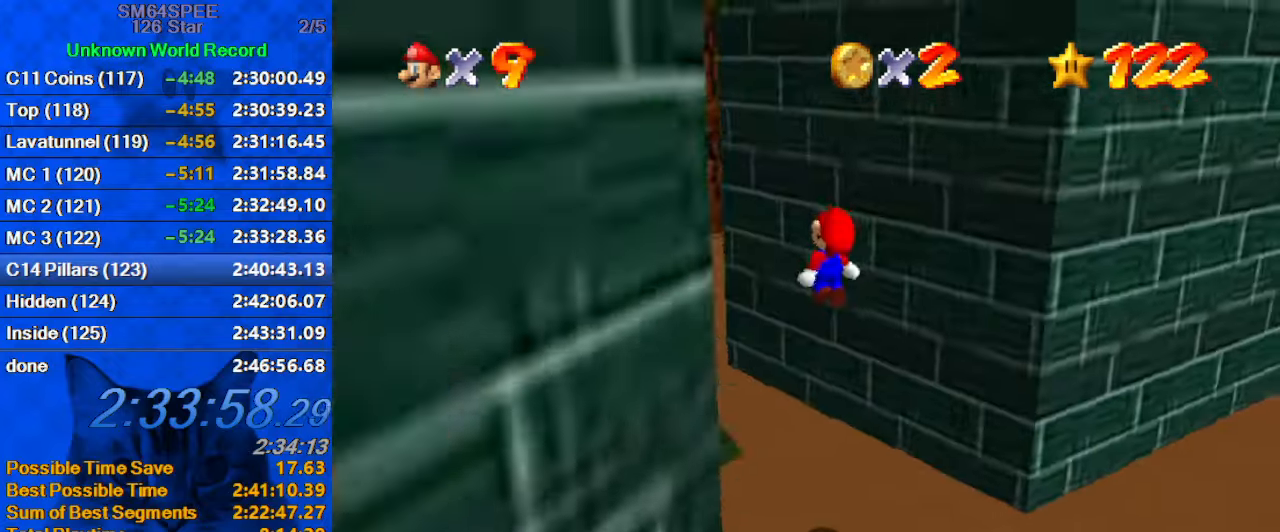
{"keys": ["a"], "events": [[133, "a", "up"], [233, "down", "up"], [267, "ctrl", "down"], [267, "right", "up"], [367, "shift", "up"], [400, "ctrl", "up"], [467, "a", "down"]]}
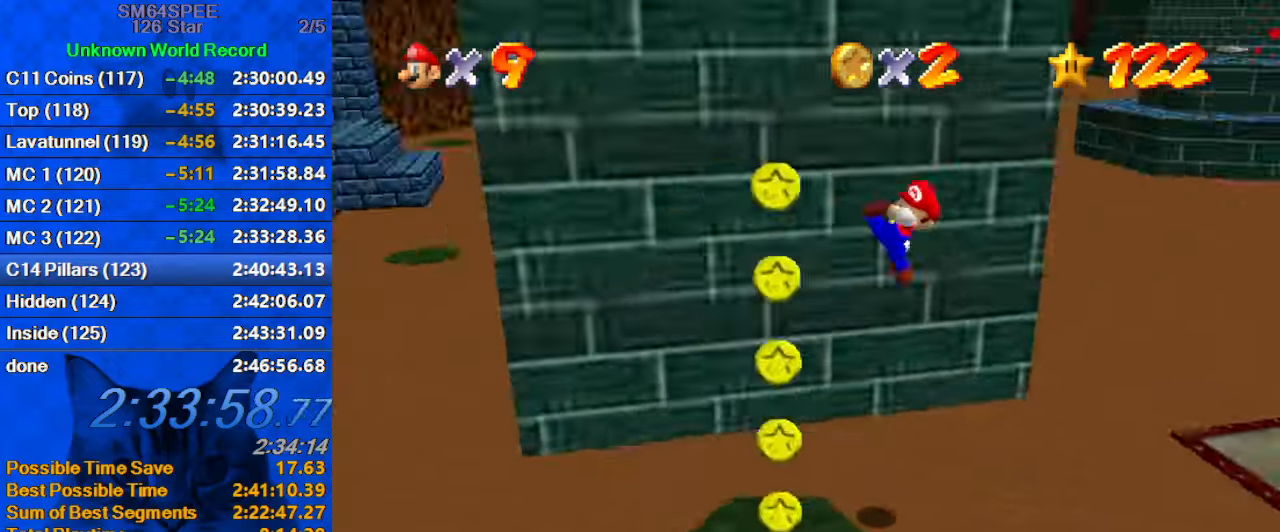
{"keys": ["down", "right"], "events": [[67, "a", "up"], [133, "a", "down"], [200, "down", "down"], [200, "left", "down"], [233, "a", "up"], [233, "left", "up"], [333, "down", "up"], [433, "down", "down"], [433, "right", "down"]]}
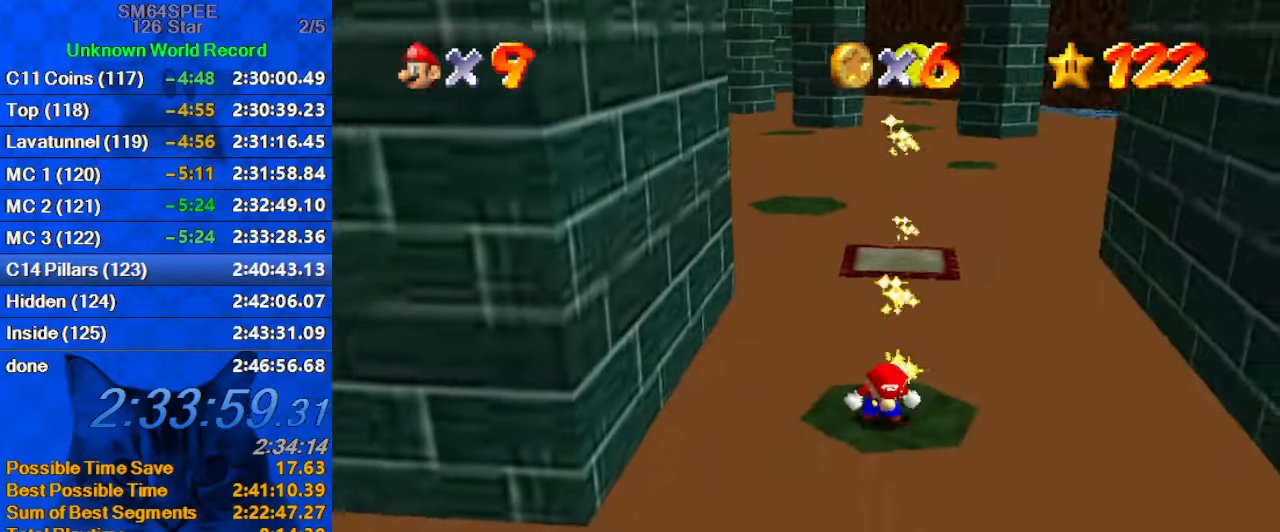
{"keys": ["left", "shift"], "events": [[33, "down", "up"], [167, "left", "down"], [200, "right", "up"], [267, "shift", "down"]]}
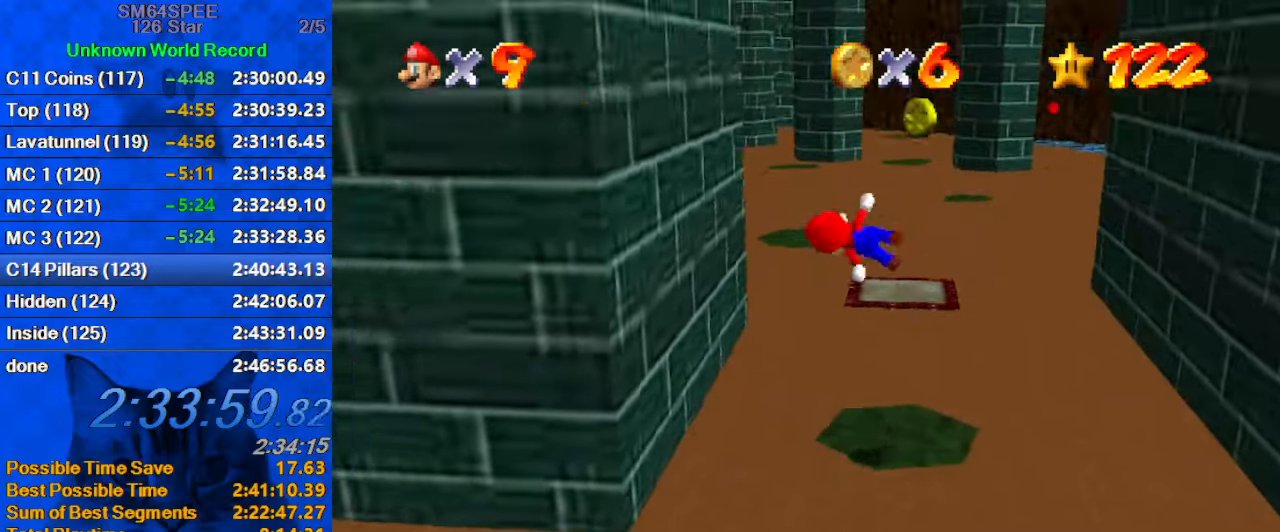
{"keys": ["right", "shift"], "events": [[233, "up", "down"], [367, "shift", "up"], [400, "up", "up"], [467, "right", "down"], [467, "shift", "down"], [500, "left", "up"]]}
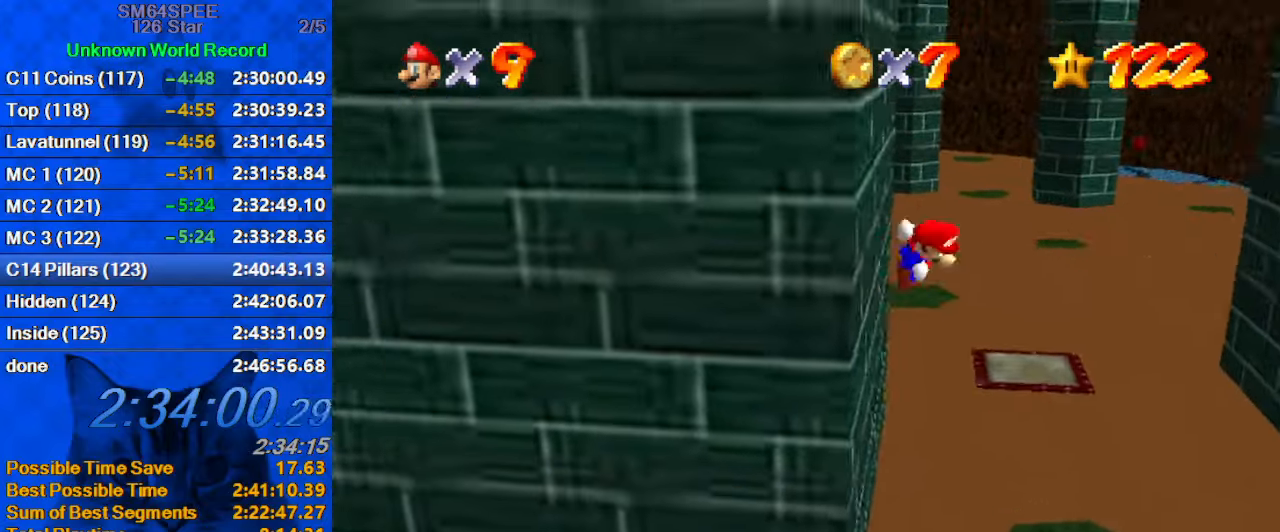
{"keys": ["right", "shift"], "events": []}
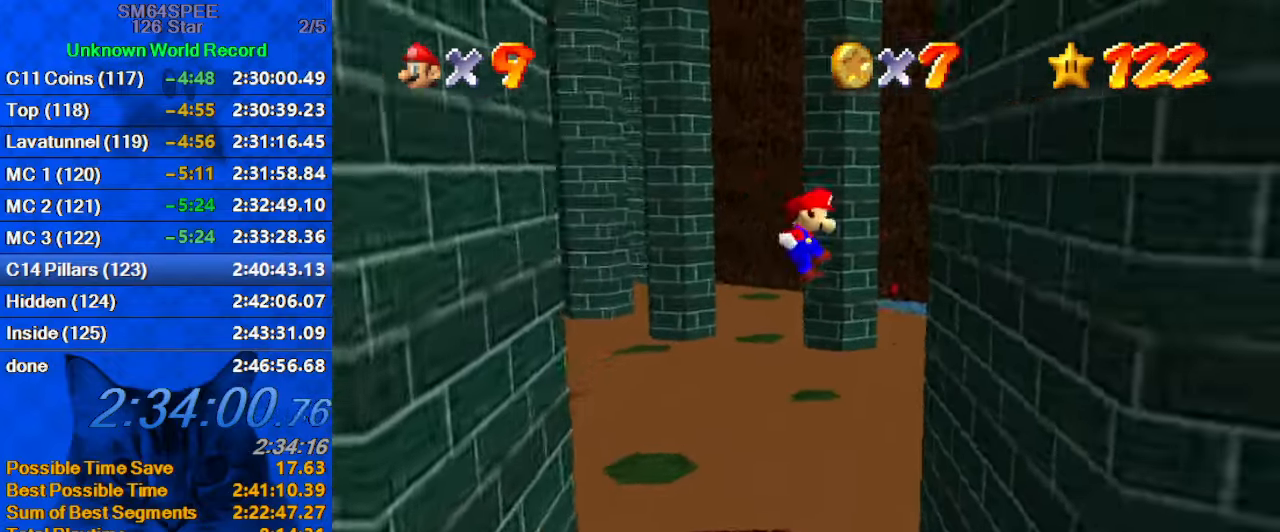
{"keys": ["left", "shift"], "events": [[300, "shift", "up"], [400, "left", "down"], [433, "right", "up"], [433, "shift", "down"]]}
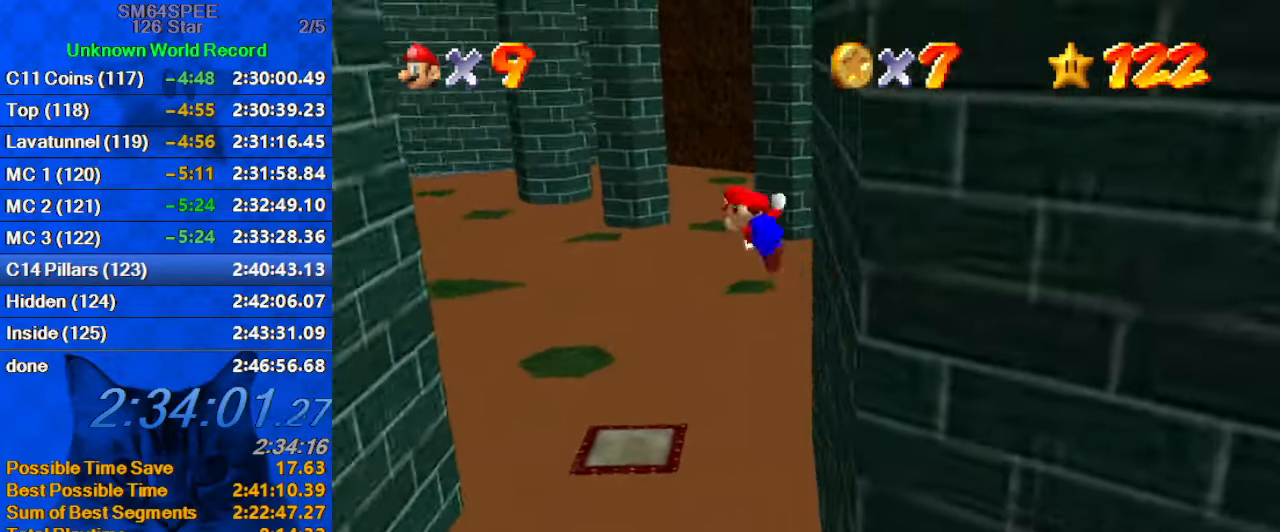
{"keys": ["down", "left", "shift"], "events": [[433, "down", "down"]]}
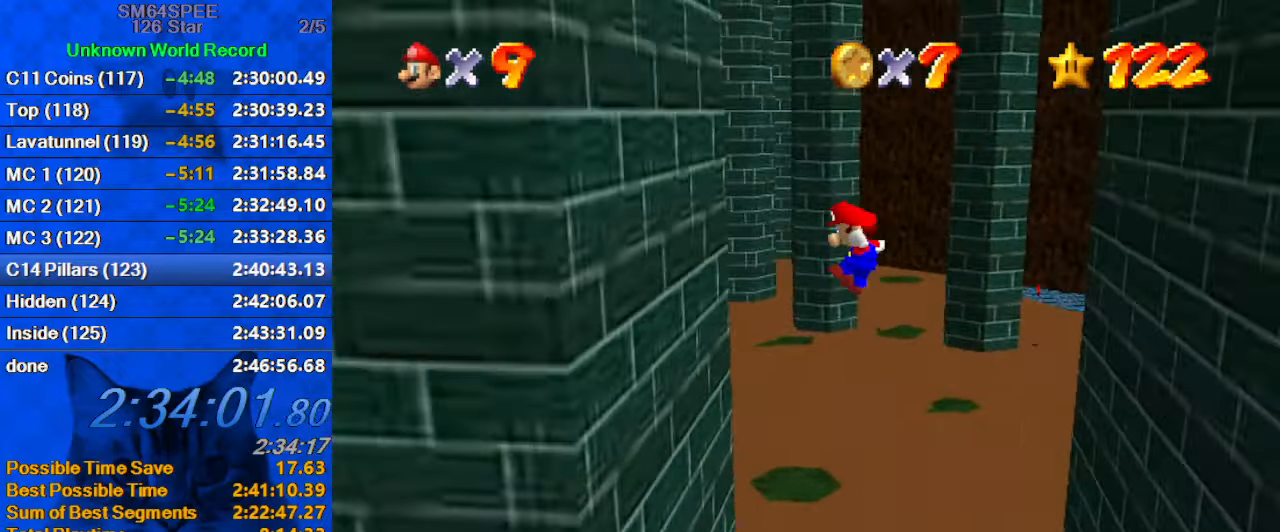
{"keys": ["right", "shift"], "events": [[100, "down", "up"], [267, "shift", "up"], [367, "right", "down"], [367, "shift", "down"], [433, "left", "up"]]}